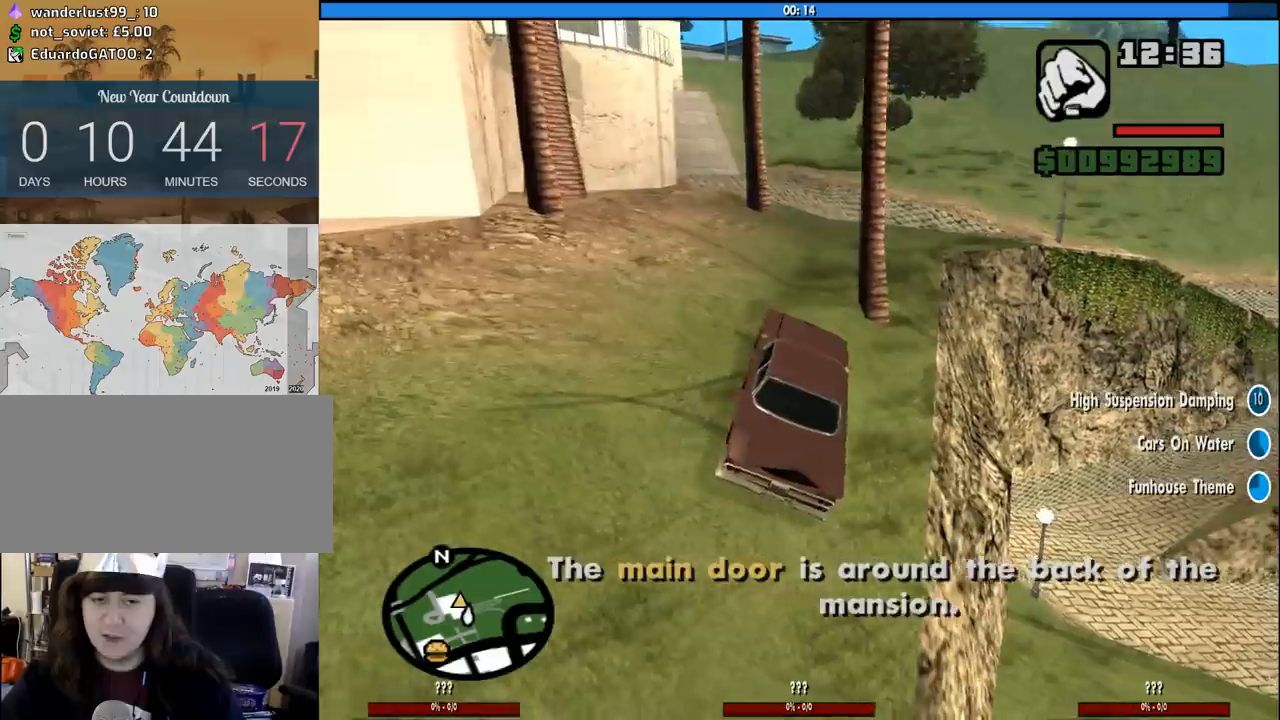
Gameplay with keyboard and mouse; each line is a JSON object with the keys and mouse buttons held at the frame after it. "events" lists presses ("down") and releases ("up") of "1", "2", "3", "4", "5", "6", "a", "alt", "c", "ctrl", "d", "down", "e", "escape", "f", "f1", "f2", "f3", "g", "h", "left", "num2", "q", "r", "right", "s", "shift", "space", "tab", "up", "v", "w", "x", "z", "mouse_left", "mouse_middle", "mouse_right", "mouse_wheel_up" and "mouse_wheel_down" between this image and that frame as [ms after this image, input, new state], when the widget could be followed in between. "mouse_left", "mouse_middle", "mouse_right", "mouse_wheel_up", "mouse_wheel_down" = the "left", "middle", "right", "wheel_up", "wheel_down" buttons of the "mouse" list. No other keys are recorded. Mouse movement is not recorded.
{"keys": ["f"], "mouse": [], "events": []}
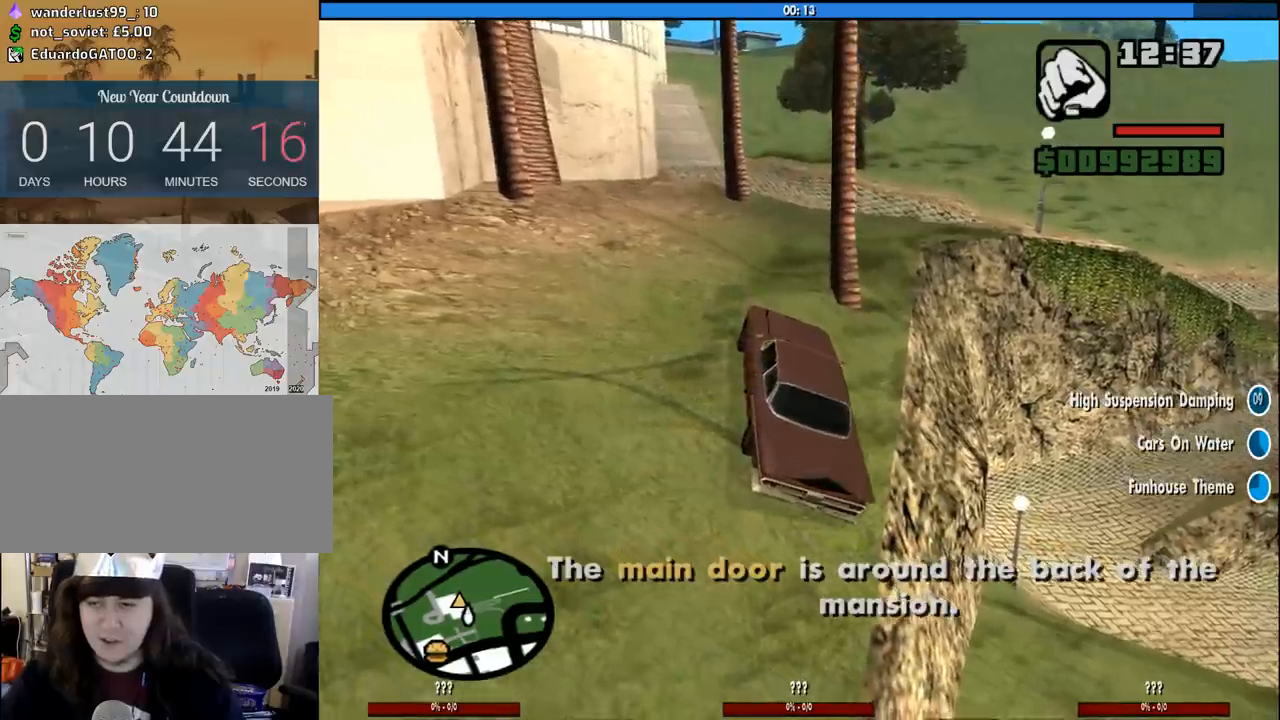
{"keys": ["f", "w"], "mouse": [], "events": [[417, "w", "down"]]}
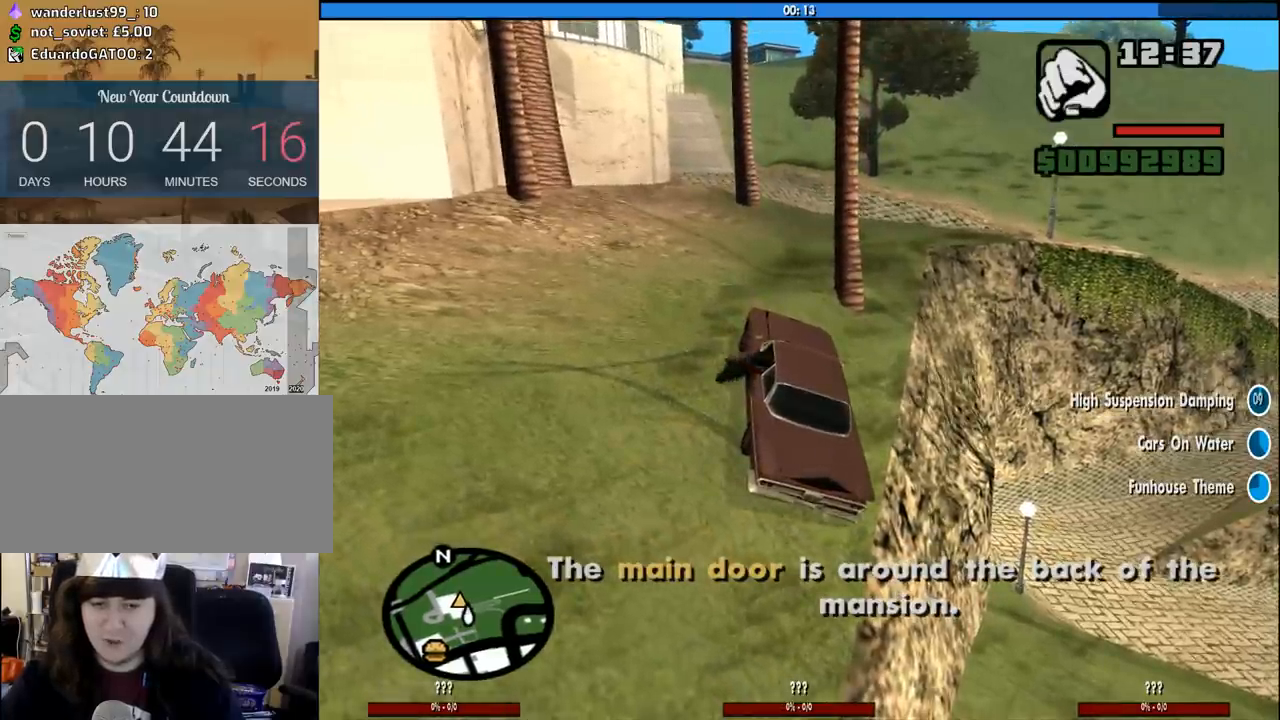
{"keys": ["space", "w"], "mouse": [], "events": [[50, "a", "down"], [150, "a", "up"], [150, "f", "up"], [283, "space", "down"], [383, "space", "up"], [483, "space", "down"]]}
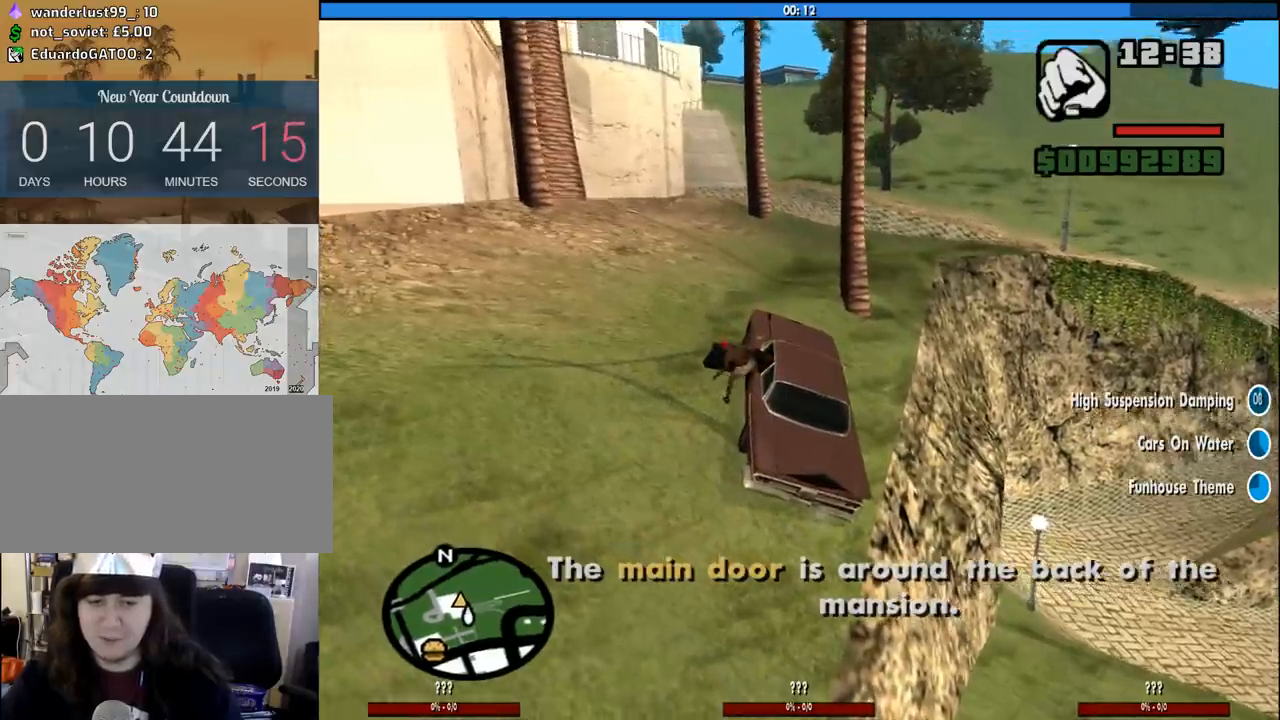
{"keys": ["space", "w"], "mouse": [], "events": [[67, "space", "up"], [167, "space", "down"], [217, "space", "up"], [300, "space", "down"], [400, "space", "up"], [483, "space", "down"]]}
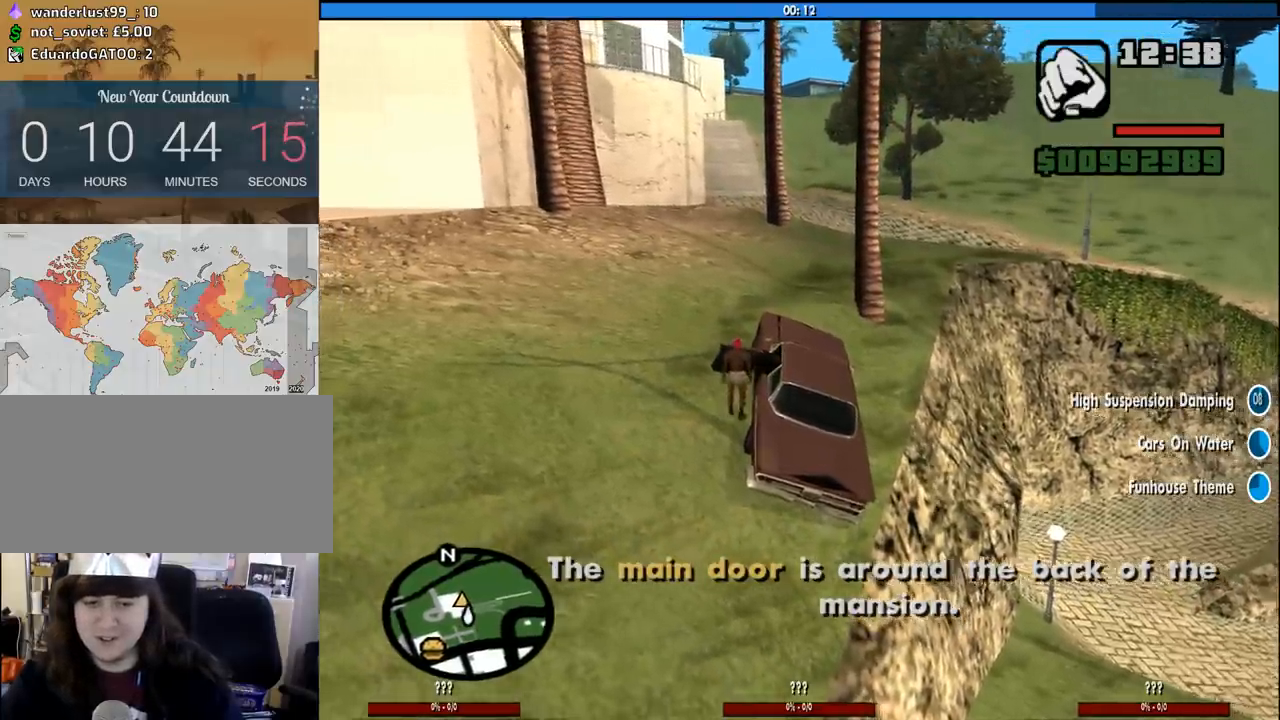
{"keys": ["w"], "mouse": [], "events": [[33, "space", "up"], [133, "space", "down"], [183, "space", "up"], [267, "space", "down"], [367, "space", "up"], [417, "space", "down"], [500, "space", "up"]]}
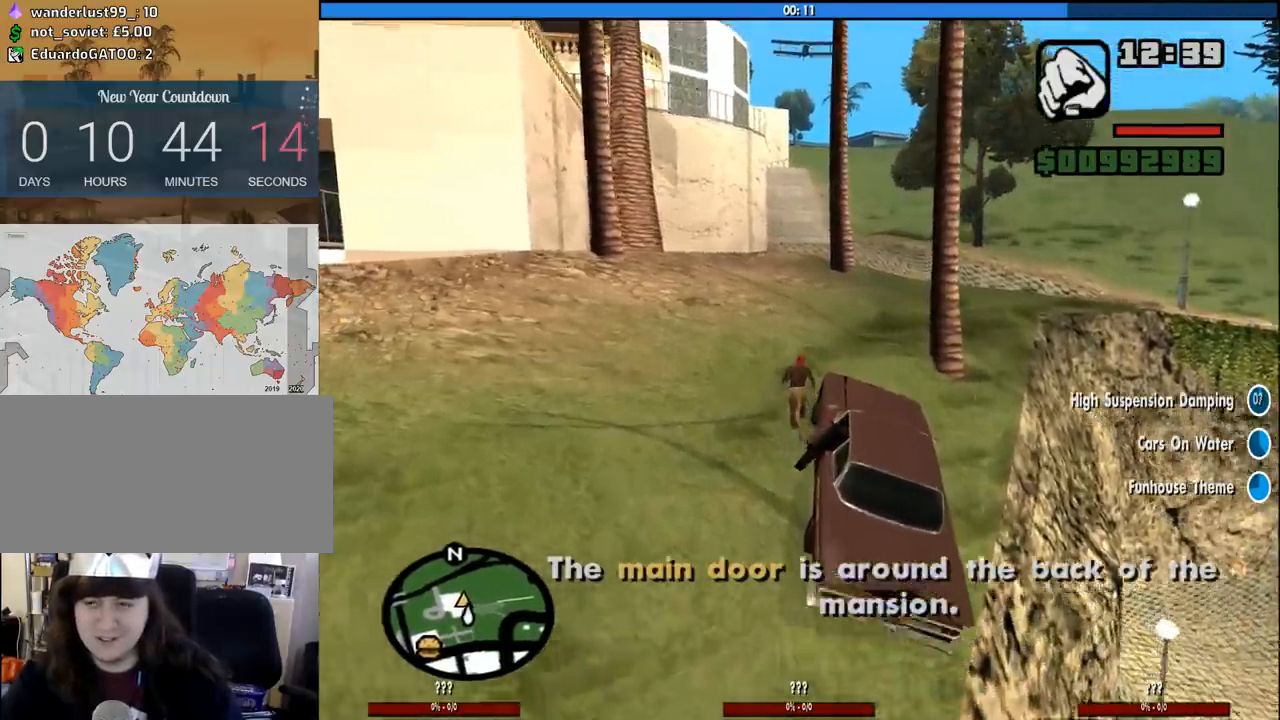
{"keys": ["space", "w"], "mouse": [], "events": [[100, "space", "down"], [200, "space", "up"], [283, "space", "down"], [333, "space", "up"], [433, "space", "down"]]}
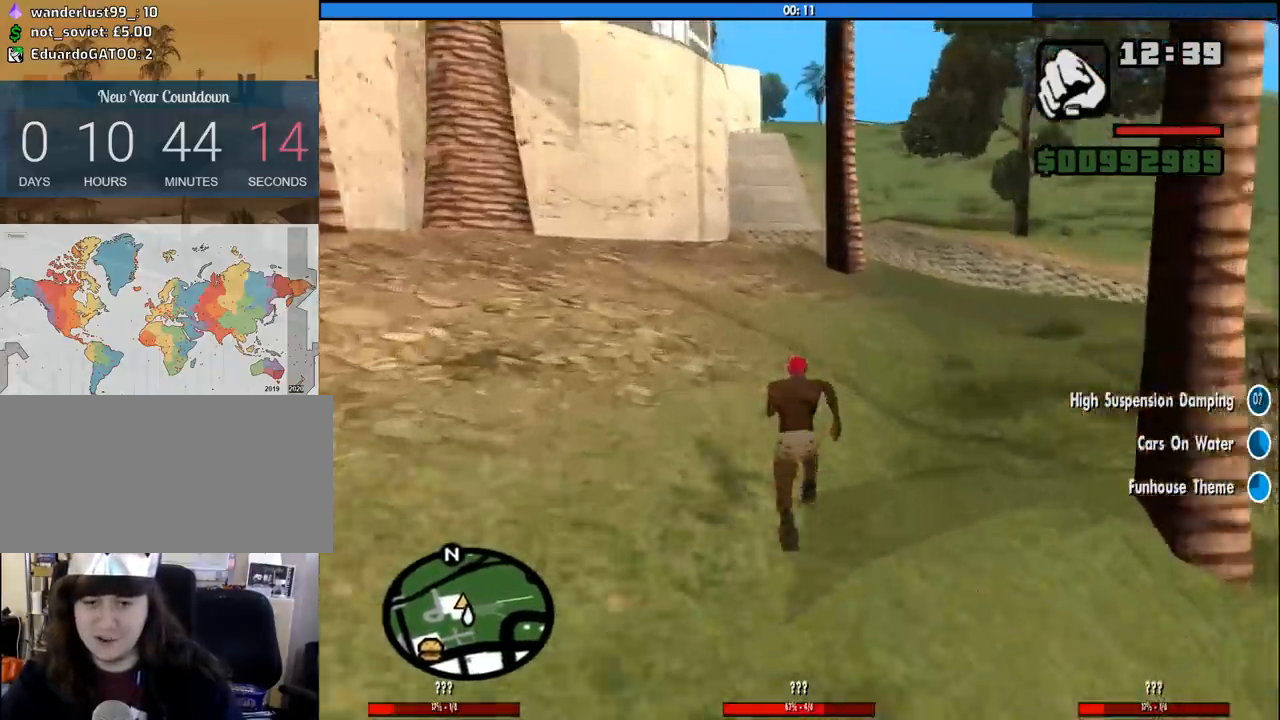
{"keys": ["space", "w"], "mouse": [], "events": [[17, "space", "up"], [117, "space", "down"], [167, "space", "up"], [250, "space", "down"], [350, "space", "up"], [450, "space", "down"]]}
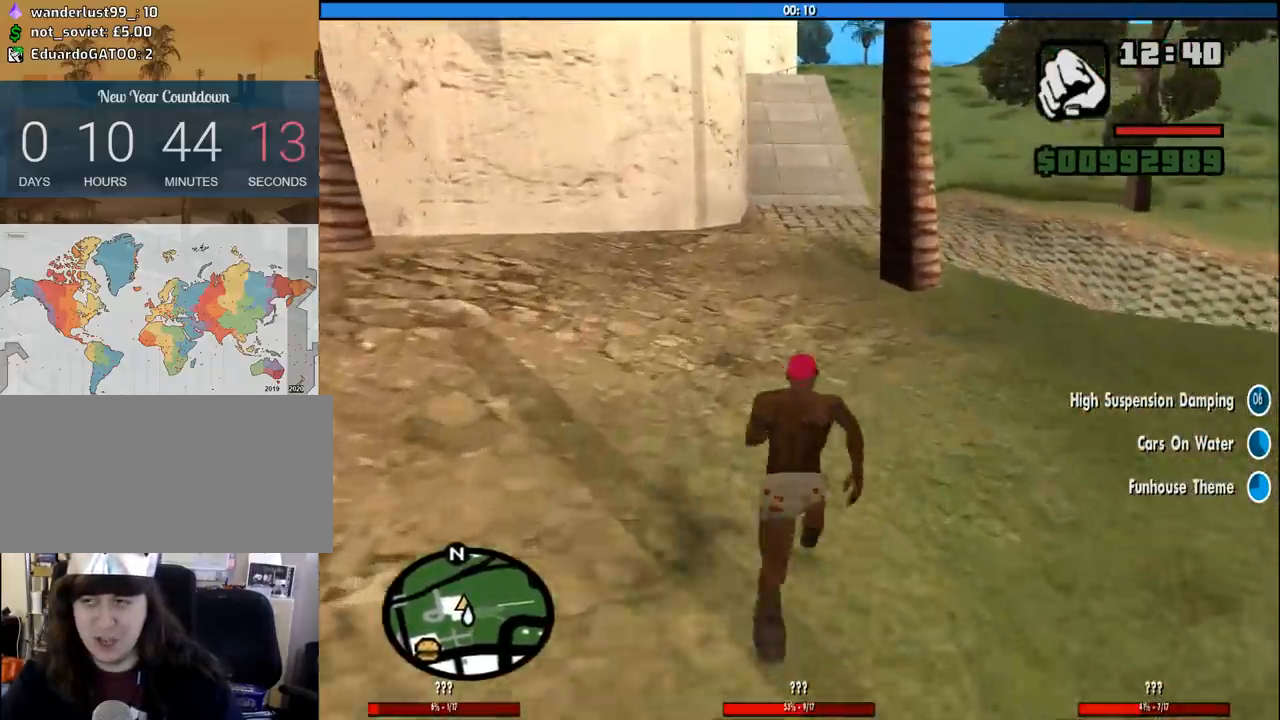
{"keys": ["w"], "mouse": [], "events": [[33, "space", "up"], [83, "space", "down"], [183, "space", "up"], [267, "space", "down"], [367, "space", "up"], [467, "space", "down"], [500, "space", "up"]]}
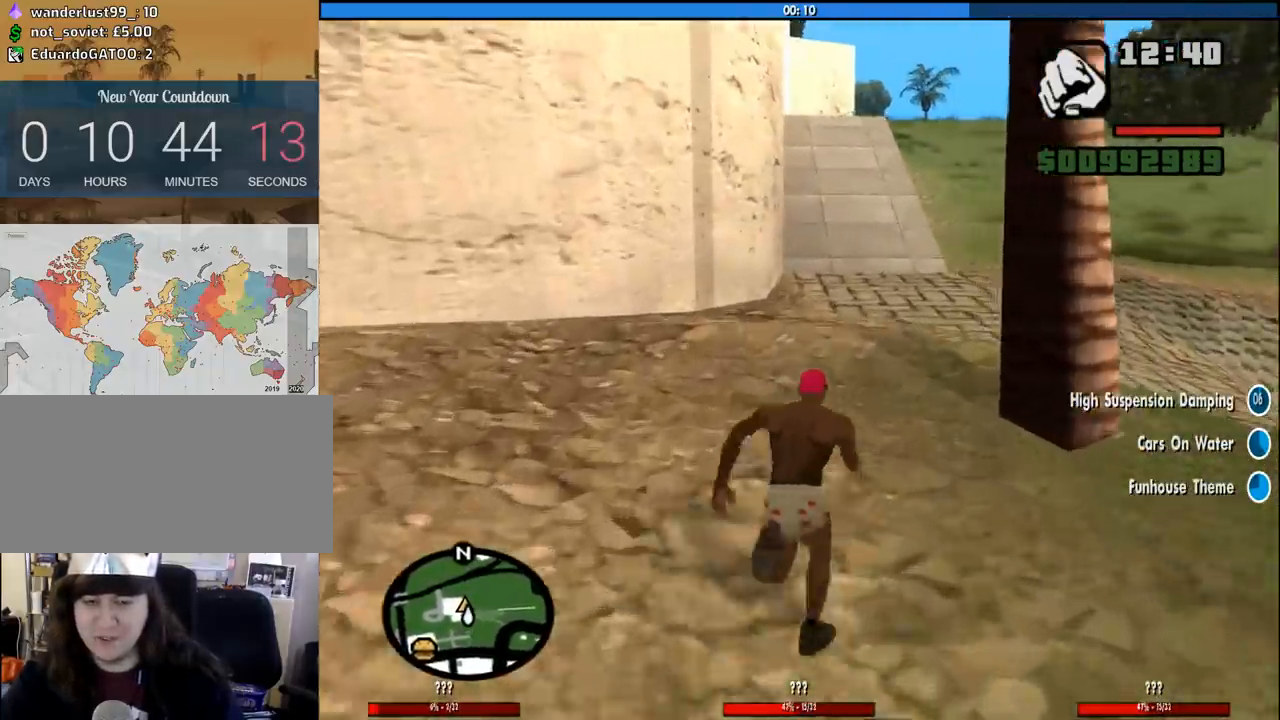
{"keys": ["space", "w"], "mouse": [], "events": [[100, "space", "down"], [200, "space", "up"], [283, "space", "down"], [383, "space", "up"], [467, "space", "down"]]}
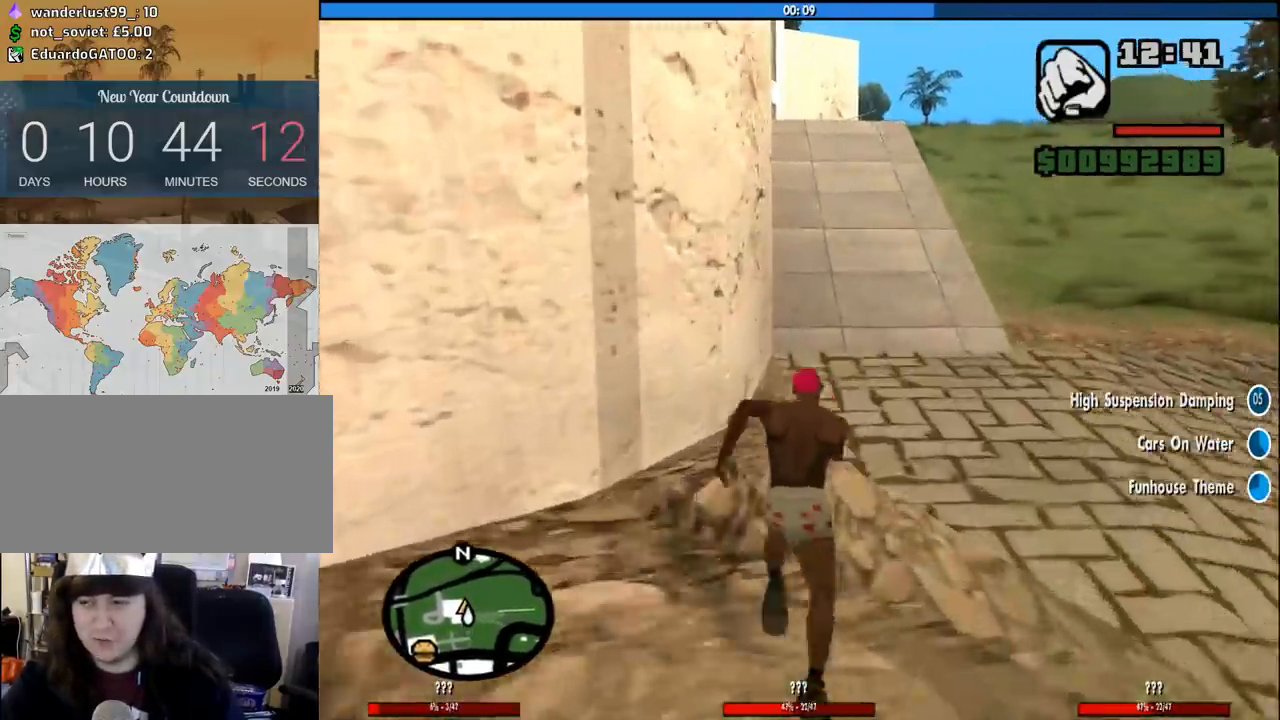
{"keys": ["space", "w"], "mouse": [], "events": [[17, "space", "up"], [300, "space", "down"], [400, "space", "up"], [500, "space", "down"]]}
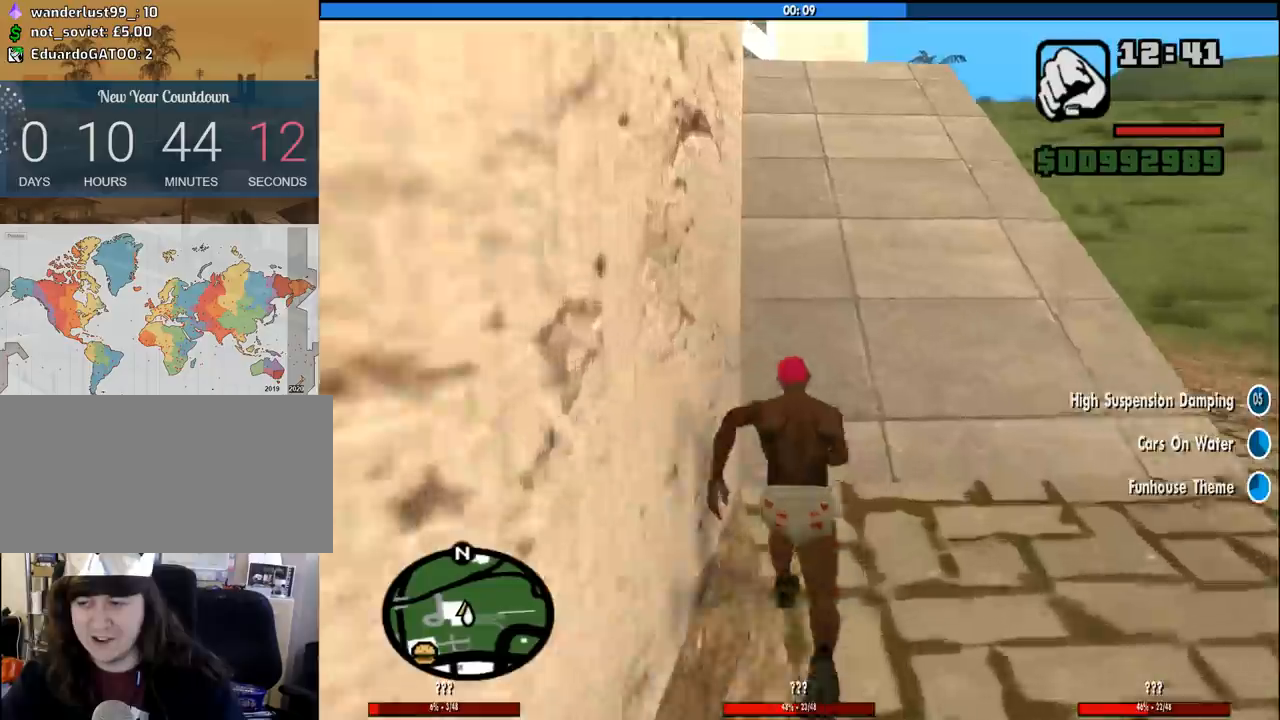
{"keys": ["space", "w"], "mouse": [], "events": [[33, "space", "up"], [133, "space", "down"], [217, "space", "up"], [317, "space", "down"], [367, "space", "up"], [467, "space", "down"]]}
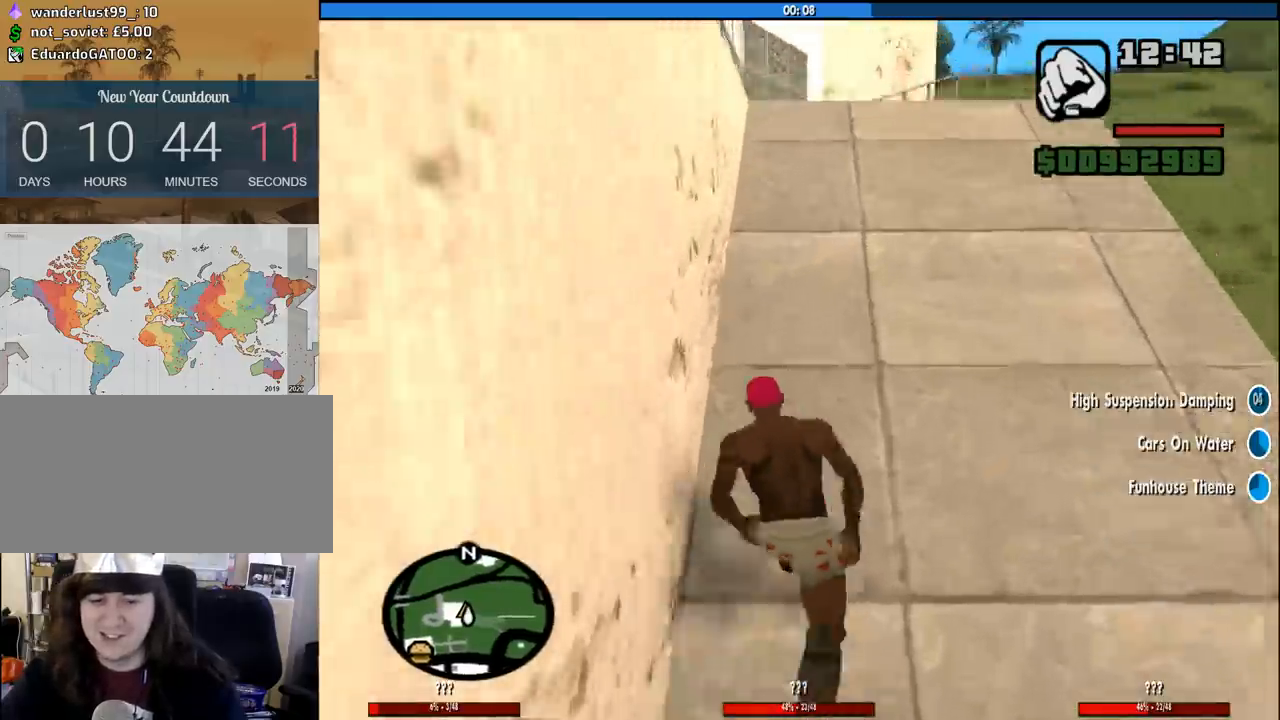
{"keys": ["w"], "mouse": [], "events": [[50, "space", "up"], [150, "space", "down"], [233, "space", "up"], [333, "space", "down"], [433, "space", "up"]]}
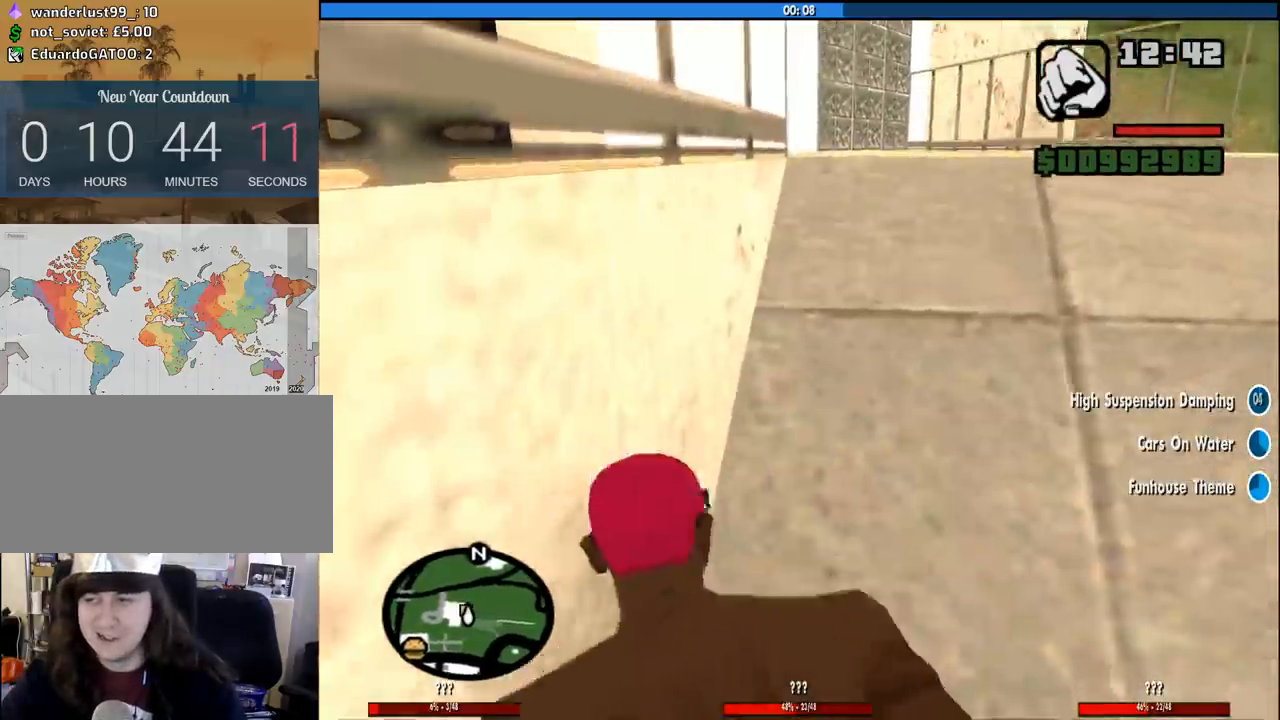
{"keys": ["a", "w"], "mouse": [], "events": [[17, "space", "down"], [117, "space", "up"], [217, "space", "down"], [300, "space", "up"], [400, "a", "down"], [400, "space", "down"], [450, "space", "up"]]}
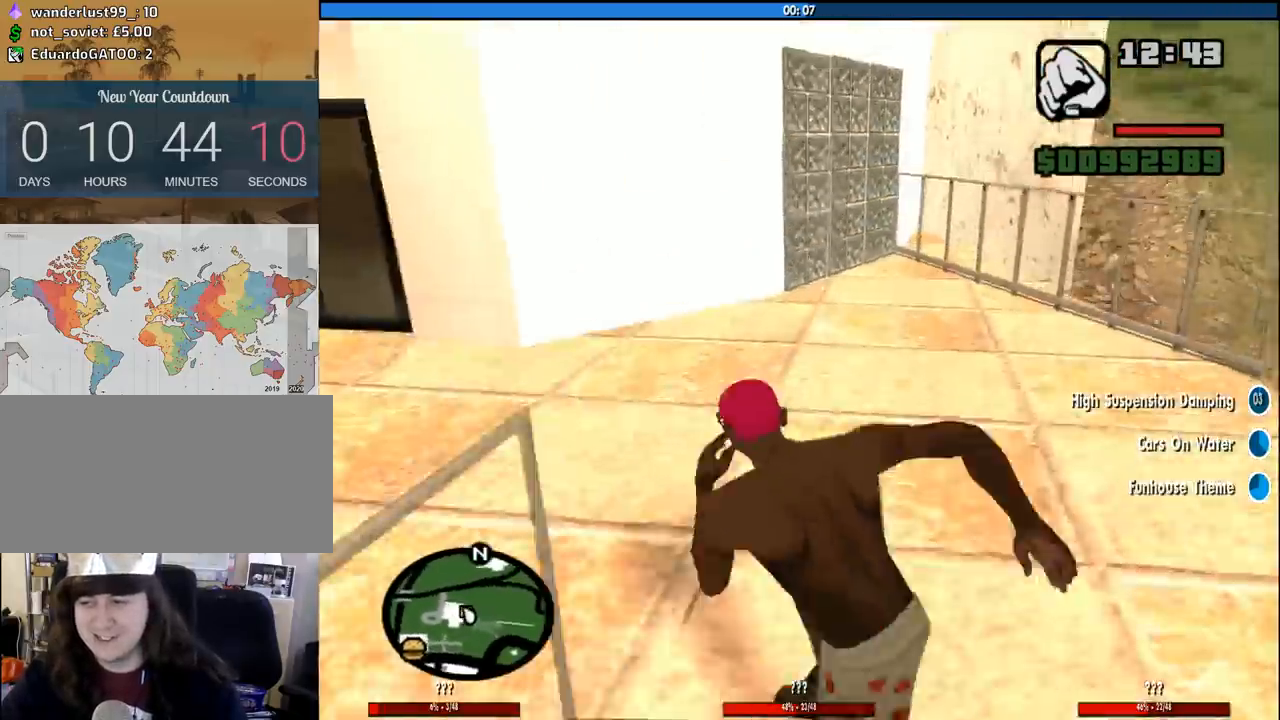
{"keys": ["a", "space", "w"], "mouse": [], "events": [[83, "space", "down"], [183, "space", "up"], [267, "space", "down"], [367, "space", "up"], [450, "space", "down"]]}
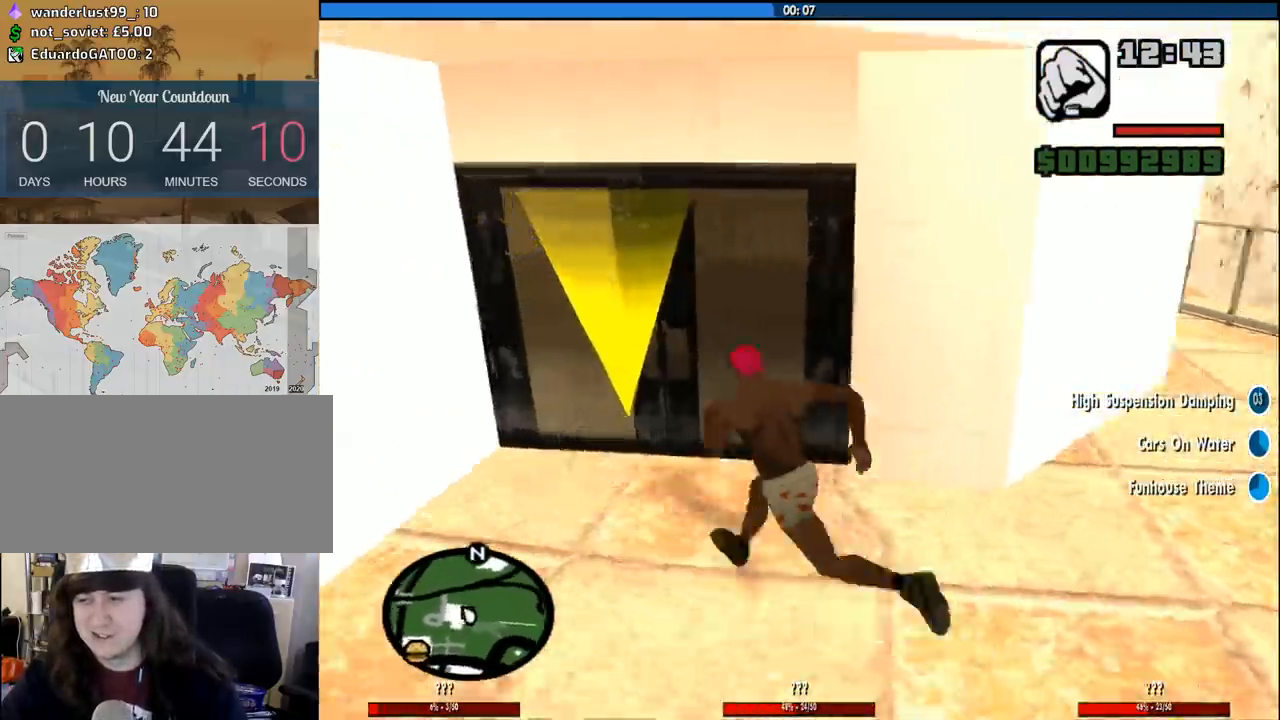
{"keys": ["d", "space"], "mouse": [], "events": [[50, "space", "up"], [100, "a", "up"], [383, "w", "up"], [433, "d", "down"], [483, "space", "down"]]}
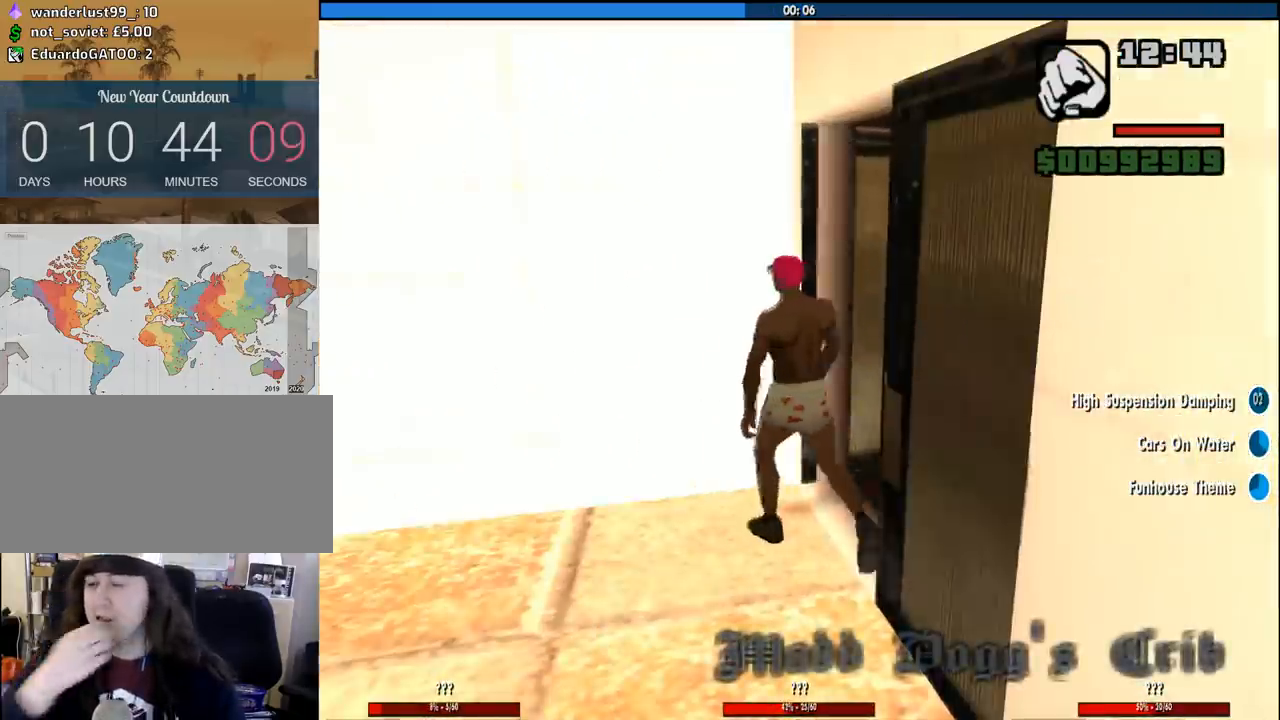
{"keys": ["space"], "mouse": [], "events": [[17, "a", "down"], [17, "d", "up"], [17, "w", "down"], [67, "space", "up"], [117, "a", "up"], [117, "w", "up"], [167, "d", "down"], [217, "space", "down"], [300, "d", "up"], [300, "space", "up"], [450, "space", "down"]]}
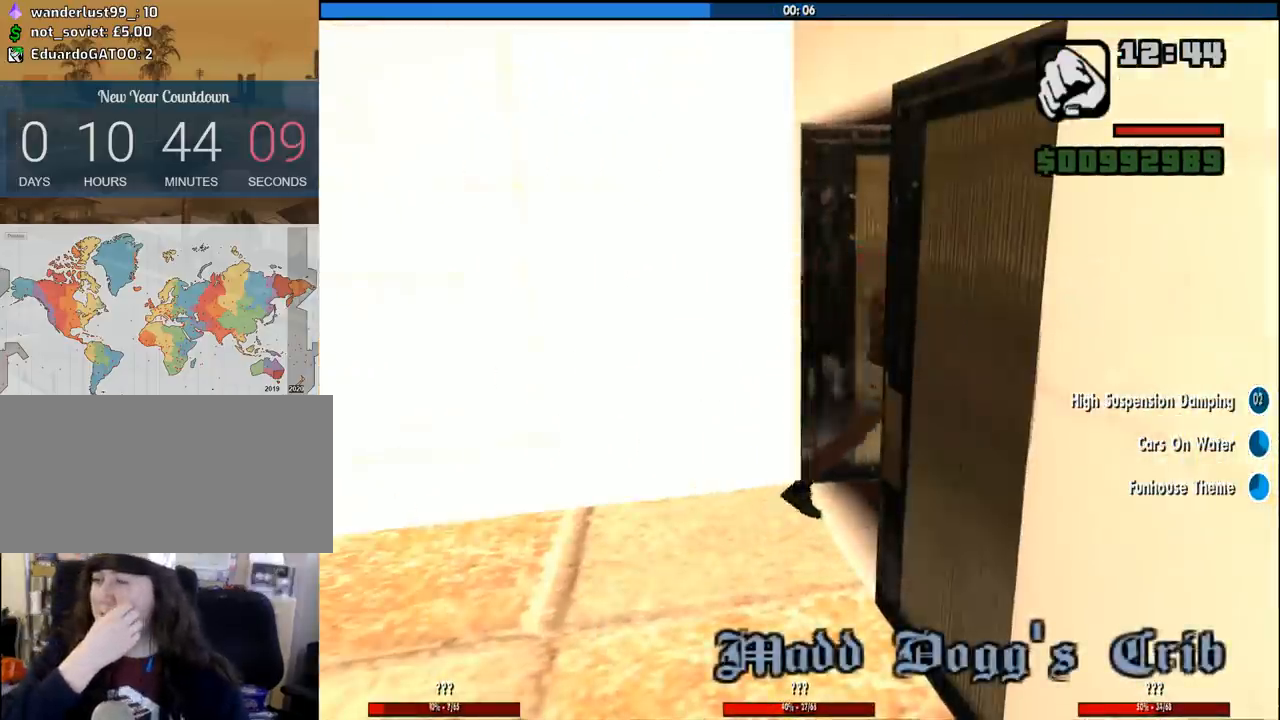
{"keys": [], "mouse": [], "events": [[33, "a", "down"], [33, "space", "up"], [33, "w", "down"], [133, "a", "up"], [133, "w", "up"], [183, "d", "down"], [183, "space", "down"], [267, "d", "up"], [267, "space", "up"]]}
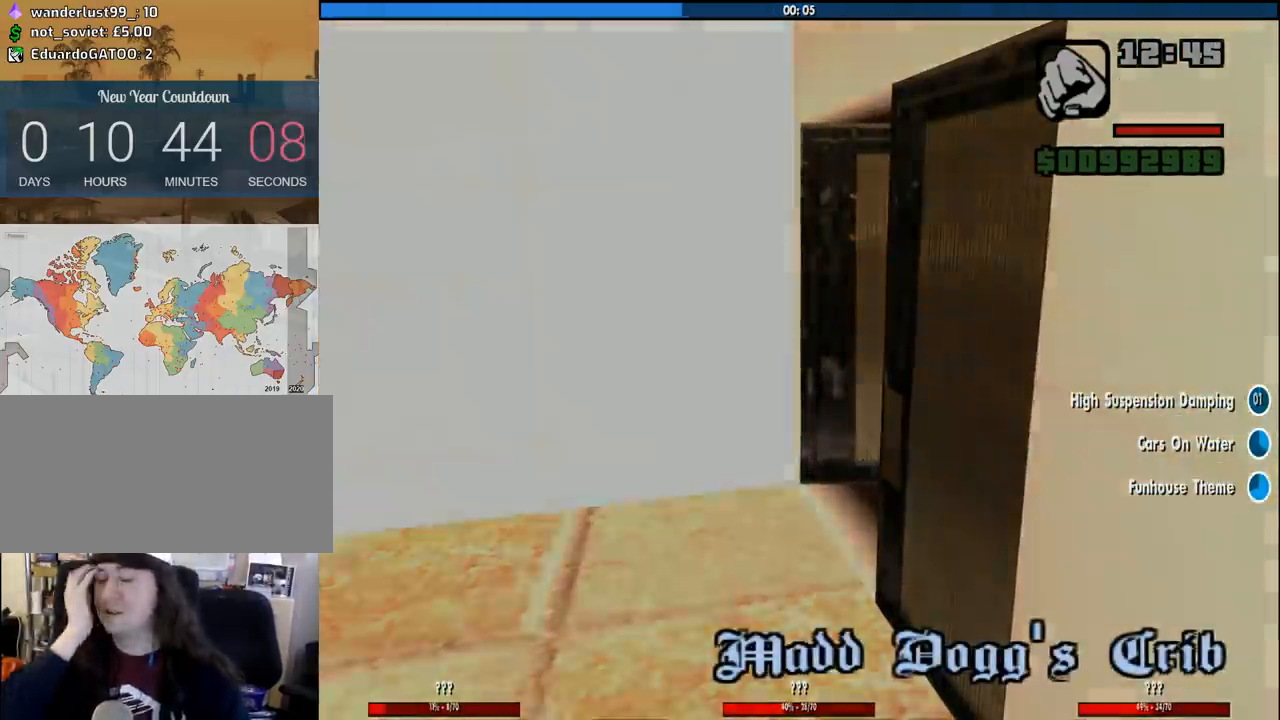
{"keys": ["d", "space", "w"], "mouse": [], "events": [[150, "d", "down"], [250, "space", "down"], [283, "a", "down"], [283, "d", "up"], [283, "space", "up"], [283, "w", "down"], [383, "a", "up"], [383, "w", "up"], [433, "d", "down"], [433, "space", "down"], [483, "w", "down"]]}
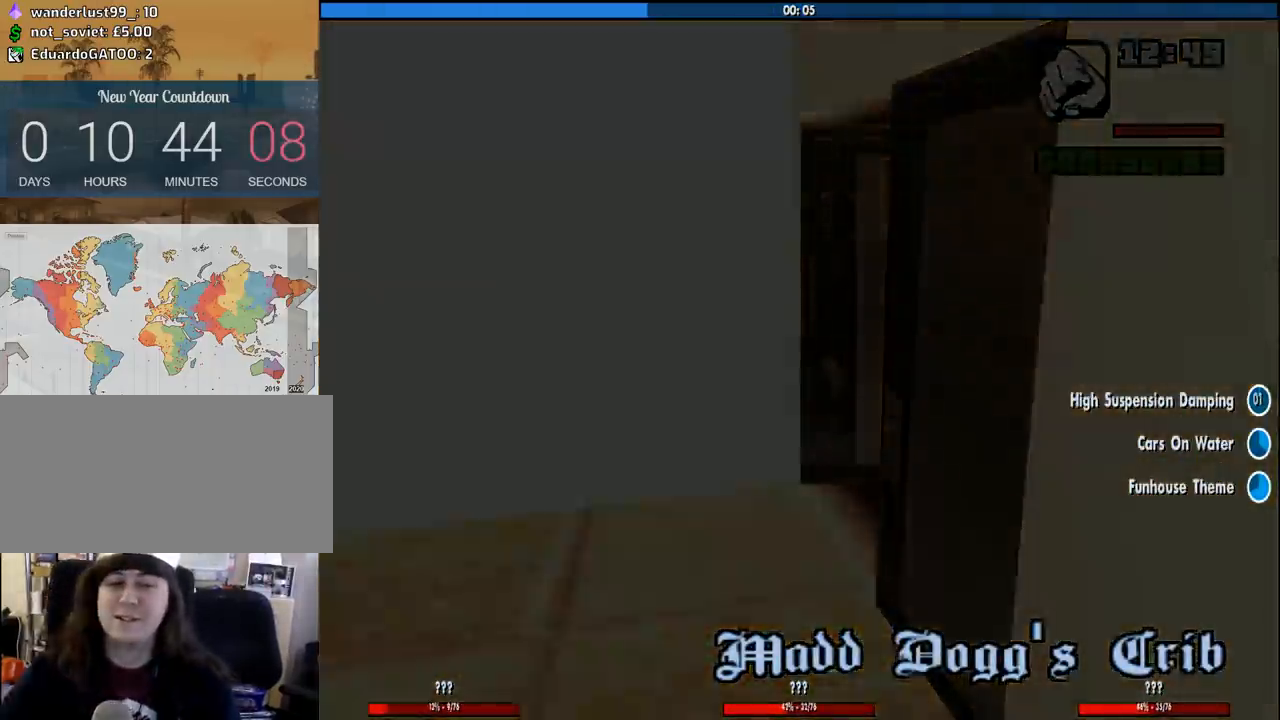
{"keys": ["a", "w"], "mouse": [], "events": [[17, "a", "down"], [17, "d", "up"], [17, "space", "up"], [67, "a", "up"], [117, "d", "down"], [117, "w", "up"], [167, "space", "down"], [217, "a", "down"], [217, "w", "down"], [250, "d", "up"], [250, "space", "up"], [350, "a", "up"], [350, "d", "down"], [350, "w", "up"], [400, "space", "down"], [500, "a", "down"], [500, "d", "up"], [500, "space", "up"], [500, "w", "down"]]}
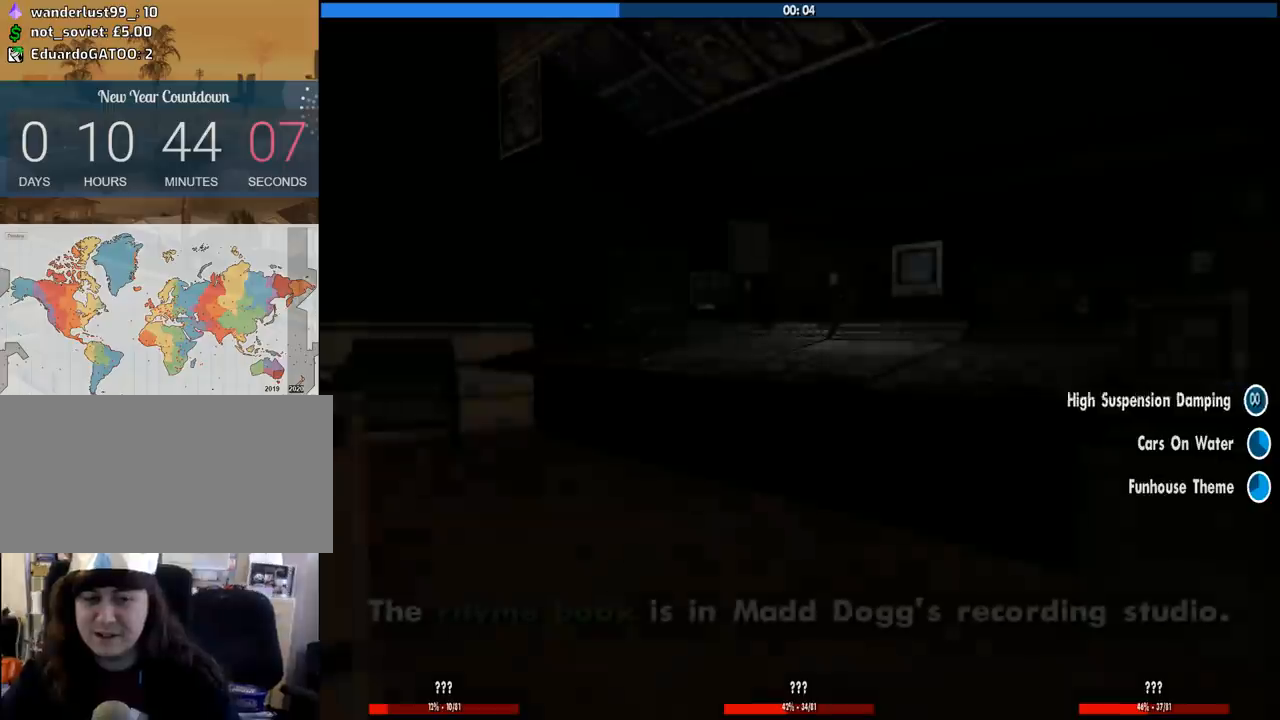
{"keys": ["a", "w"], "mouse": [], "events": [[83, "a", "up"], [133, "d", "down"], [133, "space", "down"], [133, "w", "up"], [233, "a", "down"], [233, "d", "up"], [233, "space", "up"], [233, "w", "down"], [317, "a", "up"], [367, "d", "down"], [367, "space", "down"], [367, "w", "up"], [467, "a", "down"], [467, "space", "up"], [467, "w", "down"], [500, "d", "up"]]}
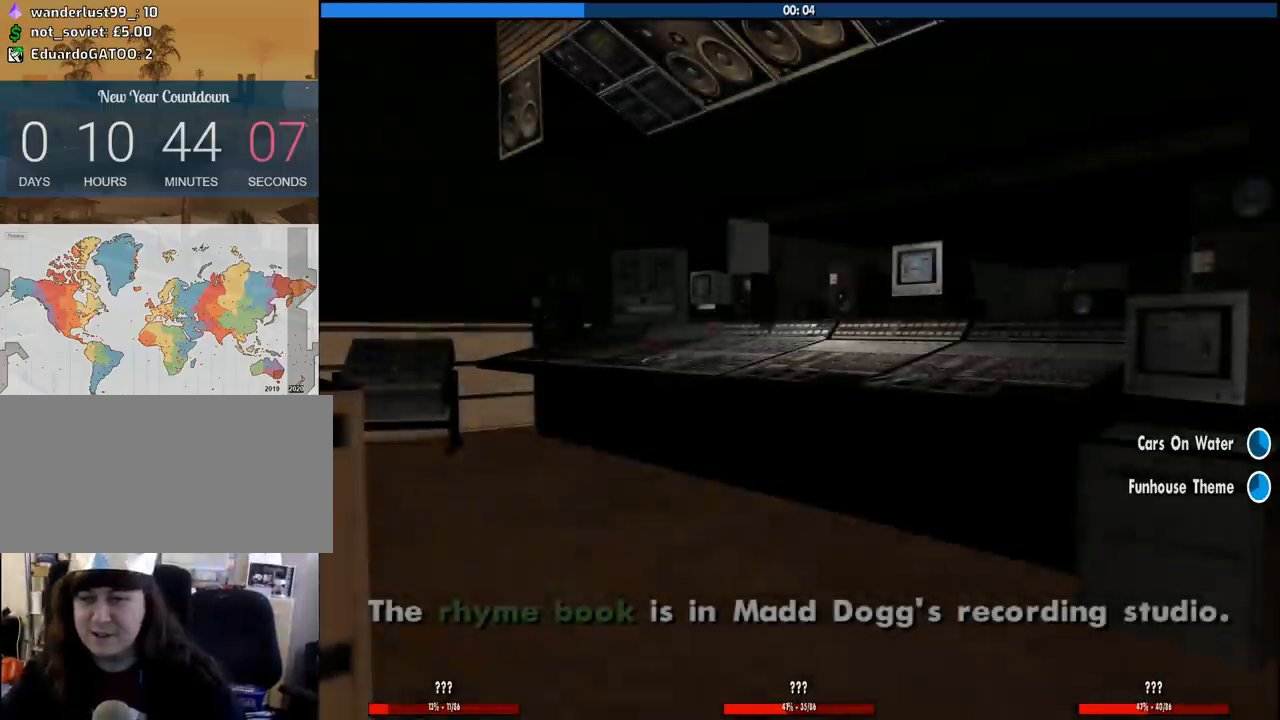
{"keys": ["a", "w"], "mouse": [], "events": [[50, "a", "up"], [50, "w", "up"], [100, "space", "down"], [200, "a", "down"], [200, "w", "down"], [250, "space", "up"], [283, "a", "up"], [283, "w", "up"], [333, "d", "down"], [383, "space", "down"], [433, "a", "down"], [433, "d", "up"], [433, "w", "down"], [467, "space", "up"]]}
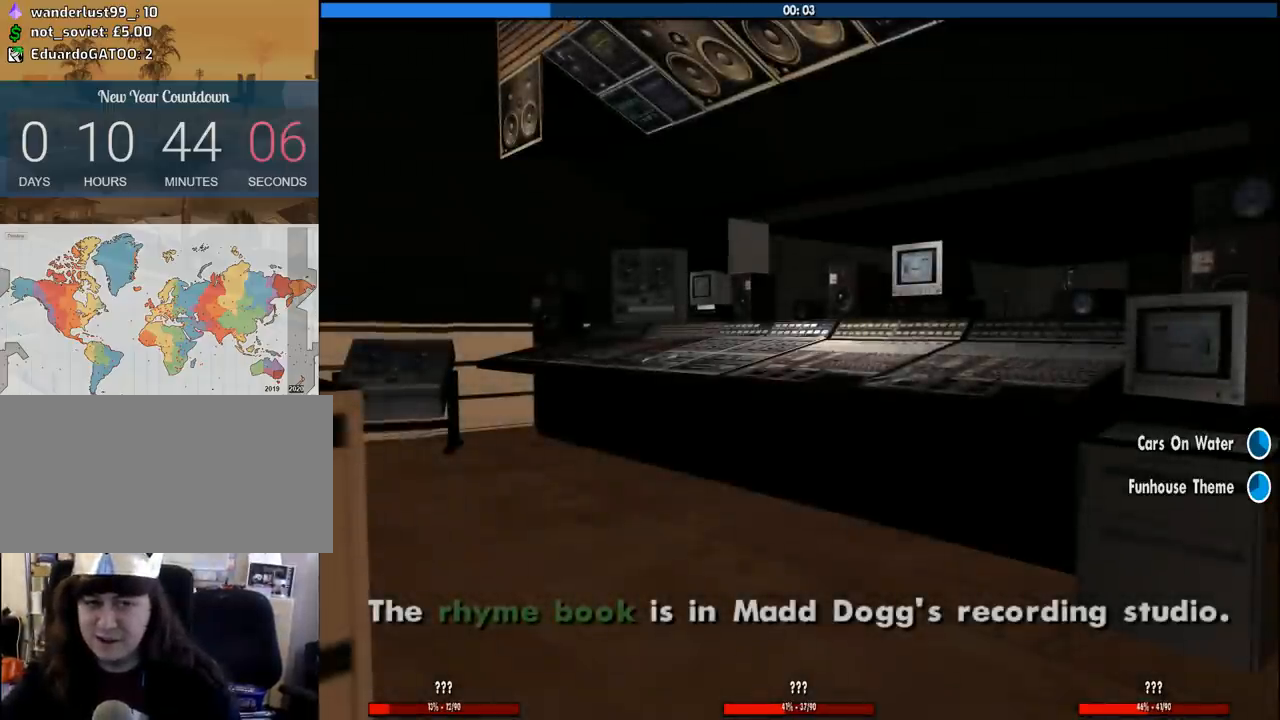
{"keys": ["a"], "mouse": [], "events": [[17, "a", "up"], [17, "w", "up"], [117, "d", "down"], [117, "space", "down"], [167, "d", "up"], [167, "w", "down"], [217, "a", "down"], [250, "space", "up"], [300, "a", "up"], [300, "d", "down"], [300, "w", "up"], [350, "space", "down"], [450, "a", "down"], [450, "d", "up"], [450, "space", "up"], [450, "w", "down"], [483, "w", "up"]]}
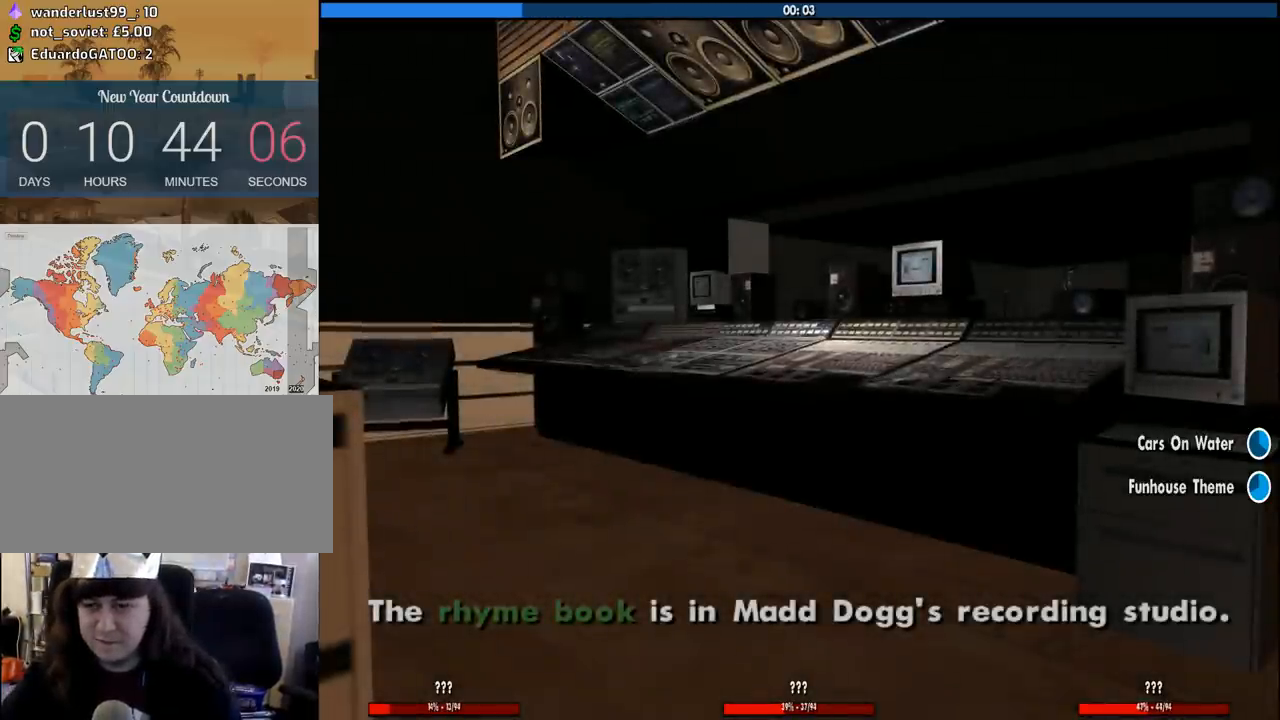
{"keys": ["a", "w"], "mouse": [], "events": [[33, "a", "up"], [83, "d", "down"], [83, "space", "down"], [133, "w", "down"], [183, "d", "up"], [183, "space", "up"], [217, "a", "down"], [267, "a", "up"], [317, "d", "down"], [317, "w", "up"], [367, "space", "down"], [467, "a", "down"], [467, "d", "up"], [467, "space", "up"], [467, "w", "down"]]}
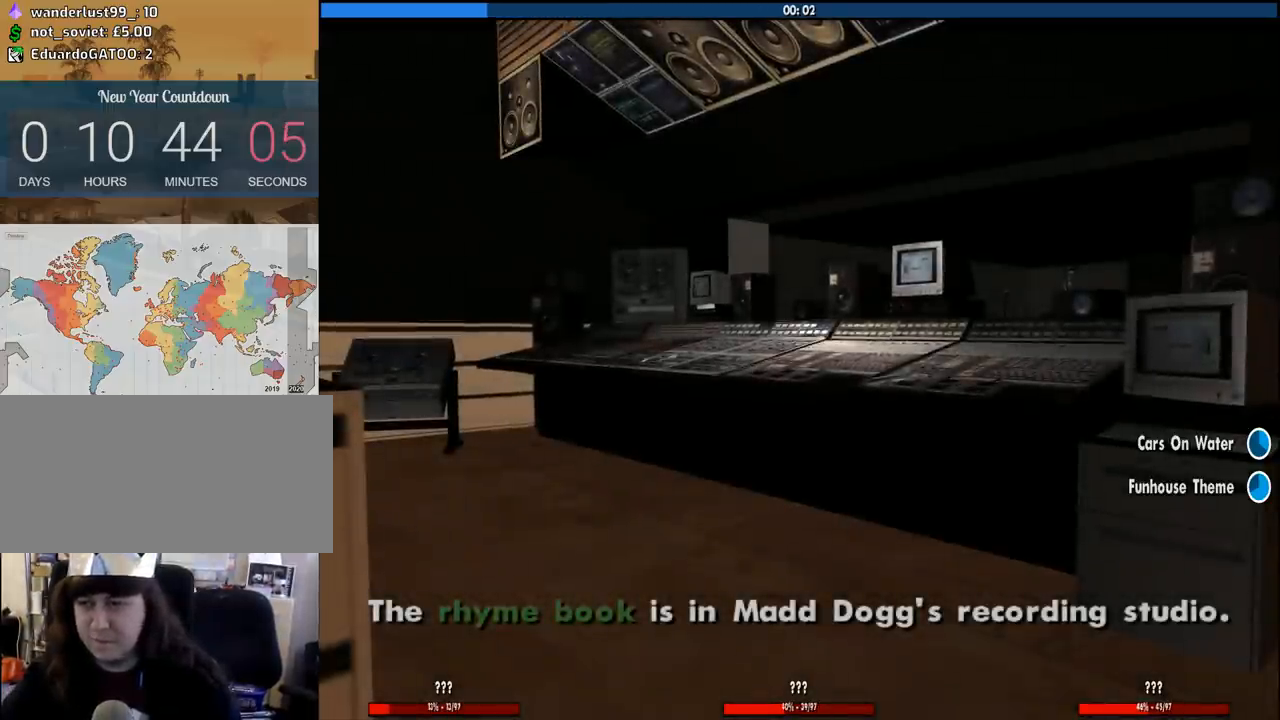
{"keys": ["w"], "mouse": [], "events": [[100, "a", "up"], [100, "d", "down"], [100, "space", "down"], [100, "w", "up"], [200, "space", "up"], [250, "a", "down"], [250, "d", "up"], [250, "w", "down"], [433, "a", "up"]]}
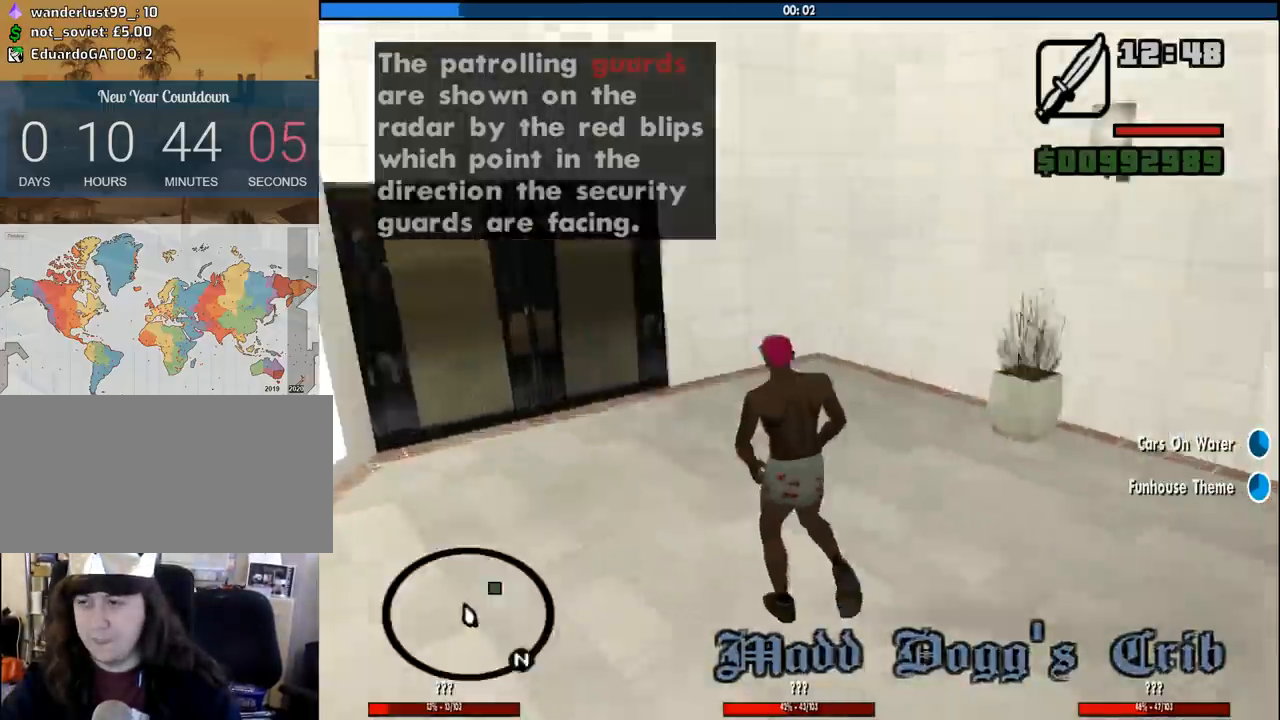
{"keys": ["d", "w"], "mouse": [], "events": [[17, "d", "down"]]}
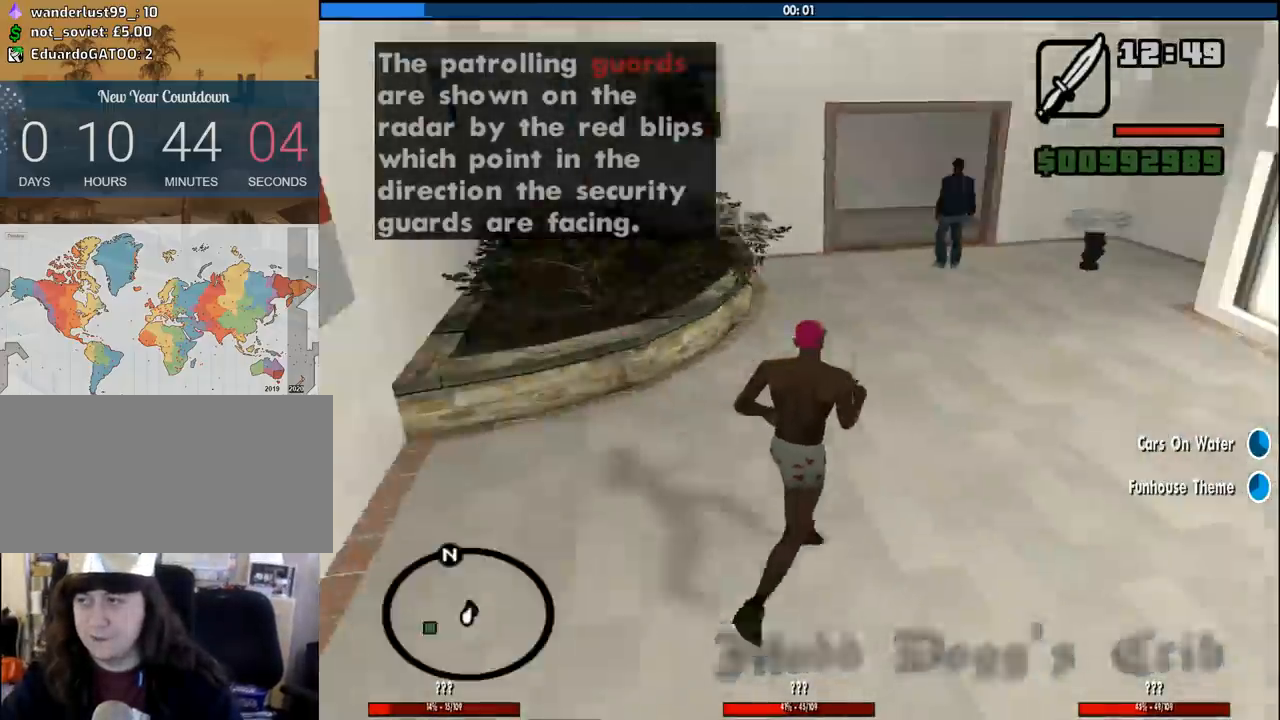
{"keys": ["shift", "w"], "mouse": [], "events": [[133, "d", "up"], [467, "shift", "down"]]}
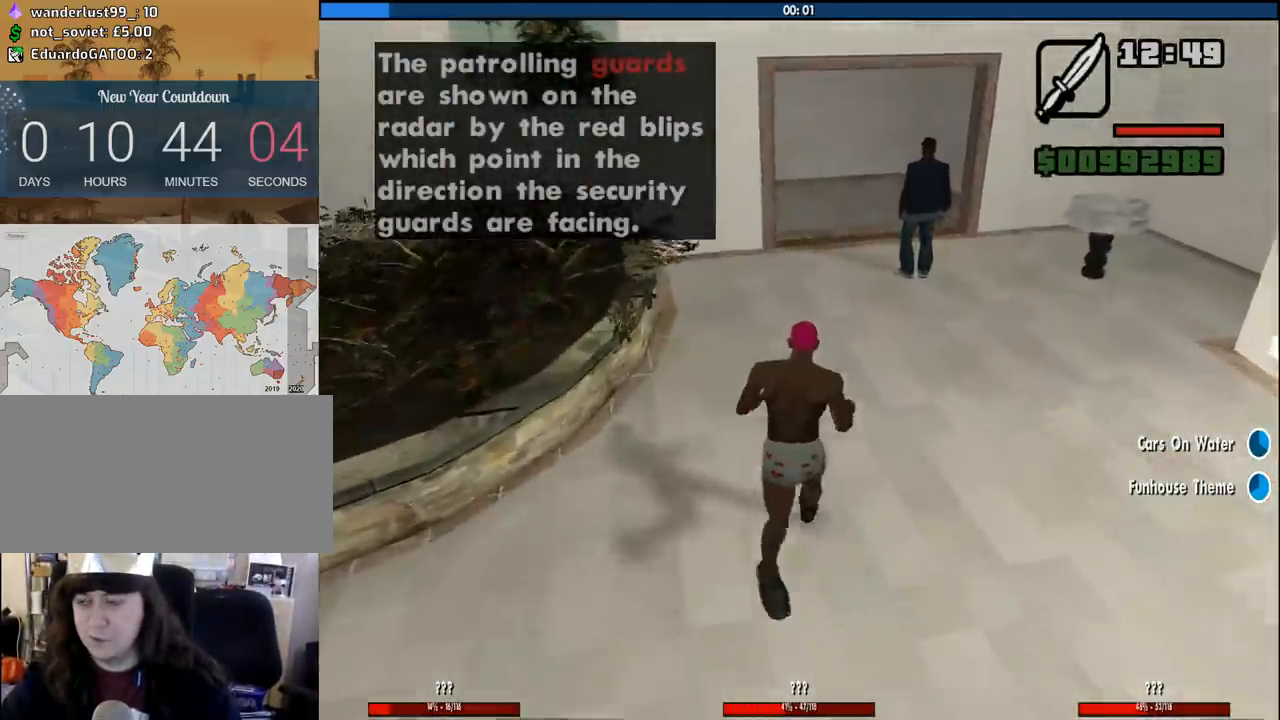
{"keys": ["w"], "mouse": [], "events": [[100, "shift", "up"]]}
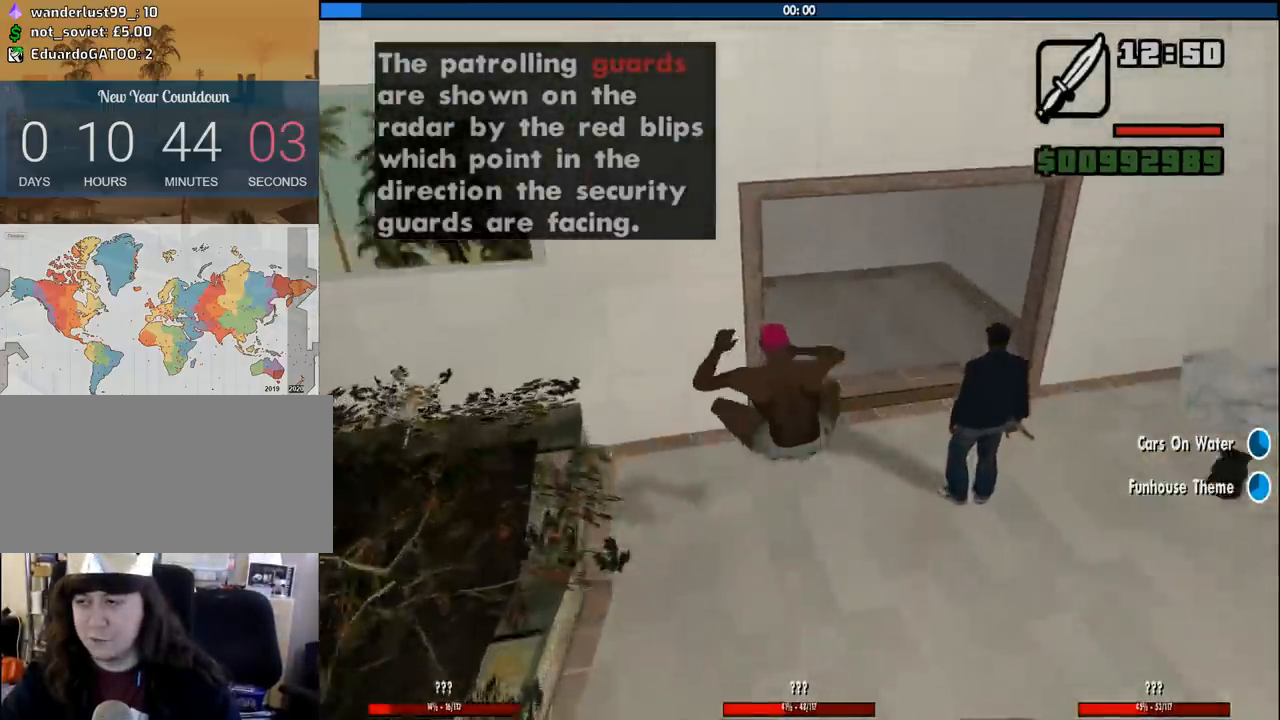
{"keys": ["w"], "mouse": [], "events": []}
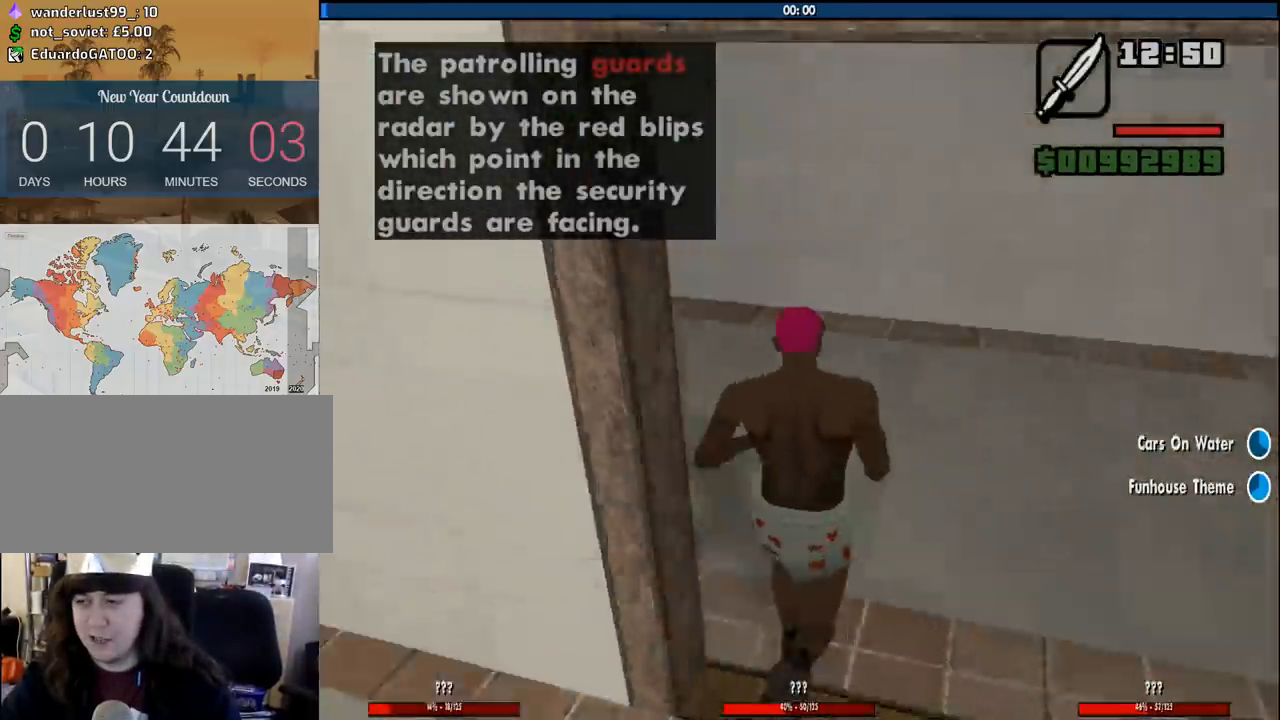
{"keys": ["w"], "mouse": [], "events": []}
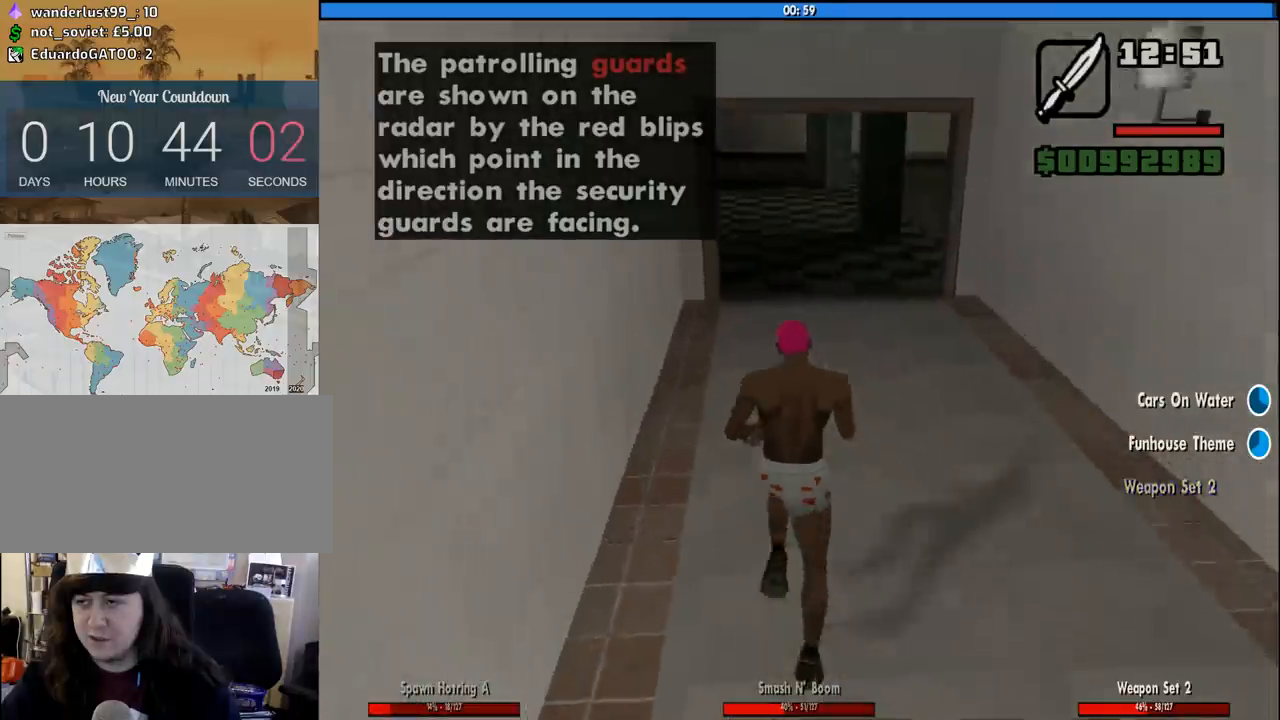
{"keys": ["w"], "mouse": [], "events": [[50, "shift", "down"], [150, "shift", "up"]]}